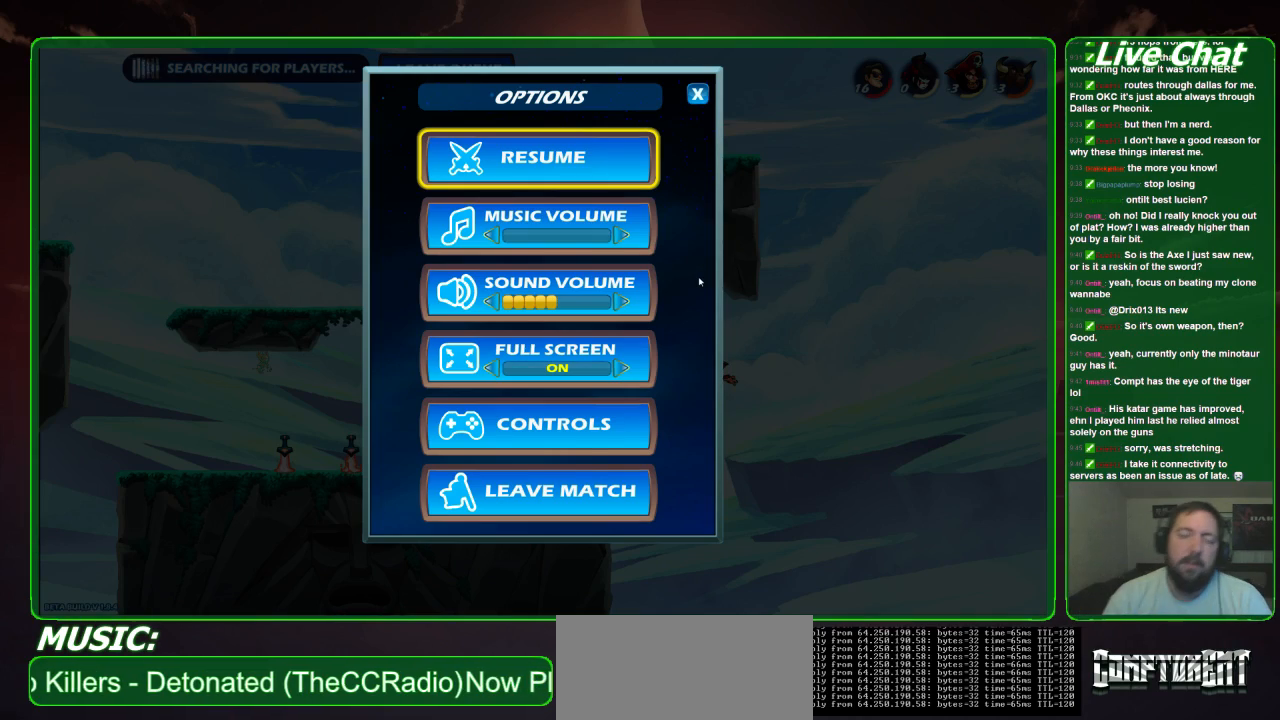
Gameplay with a controller (Xbox layout); each line is a JSON object with the inputs held at the frame after it. "events" lists button and stick changes between this image and that frame as [ms after this image, input, new state], when the widget could be followed in between. Not read: DPAD_DOWN DPAD_LEFT DPAD_RIGHT DPAD_UP L3 R3 right_stick.
{"buttons": [], "left_stick": "center", "events": [[67, "A", "down"], [200, "A", "up"]]}
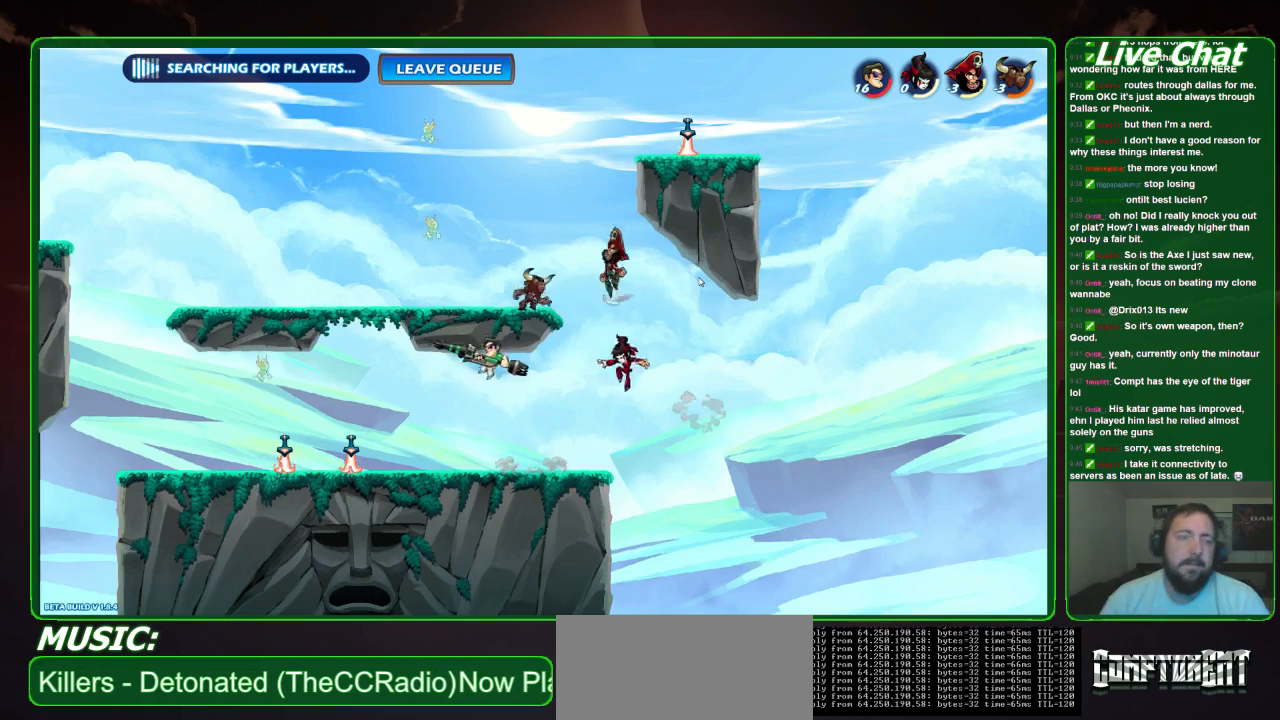
{"buttons": [], "left_stick": "center", "events": []}
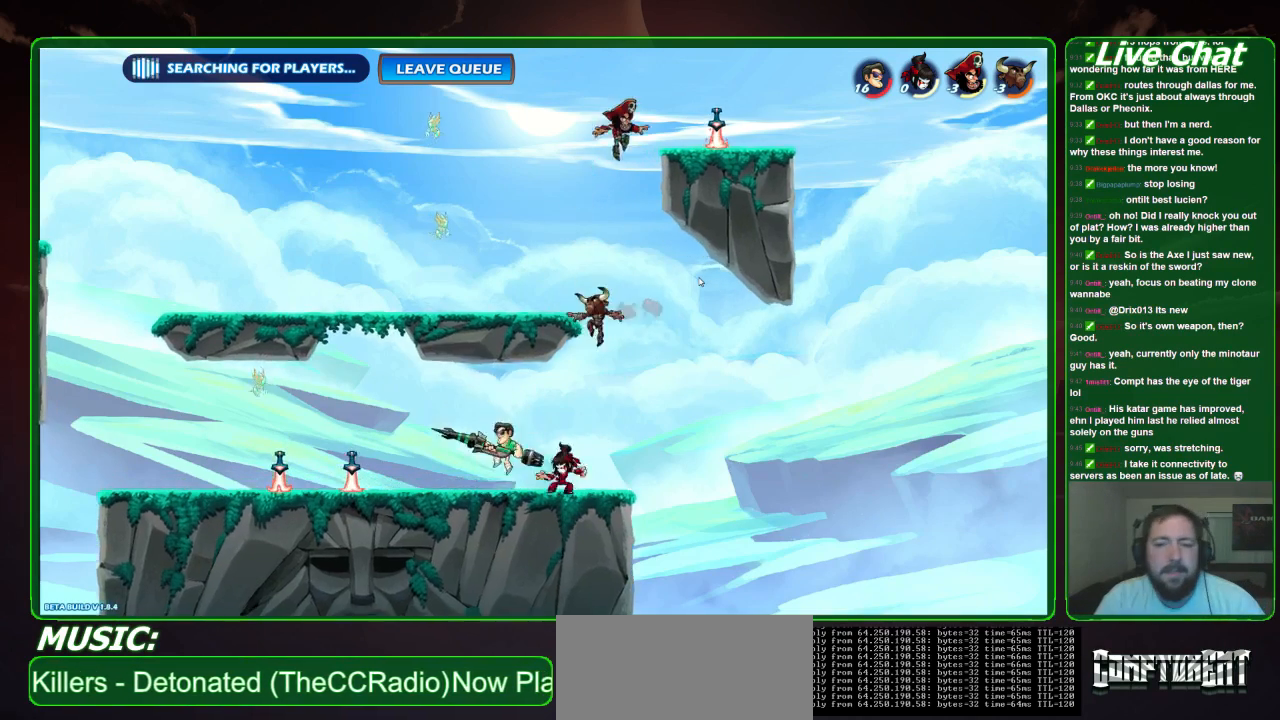
{"buttons": [], "left_stick": "left", "events": [[33, "left_stick", "left"], [133, "A", "down"], [300, "A", "up"]]}
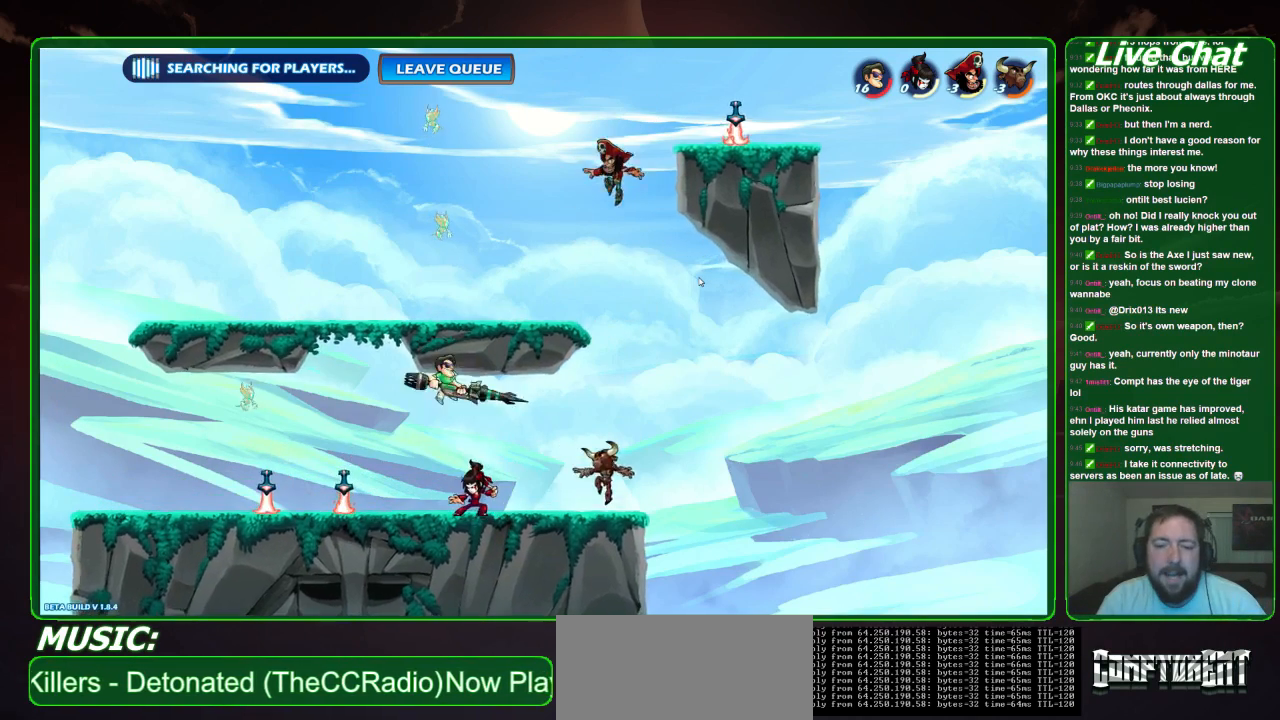
{"buttons": [], "left_stick": "down", "events": [[33, "left_stick", "down"], [167, "X", "down"], [333, "X", "up"], [367, "X", "down"], [467, "X", "up"]]}
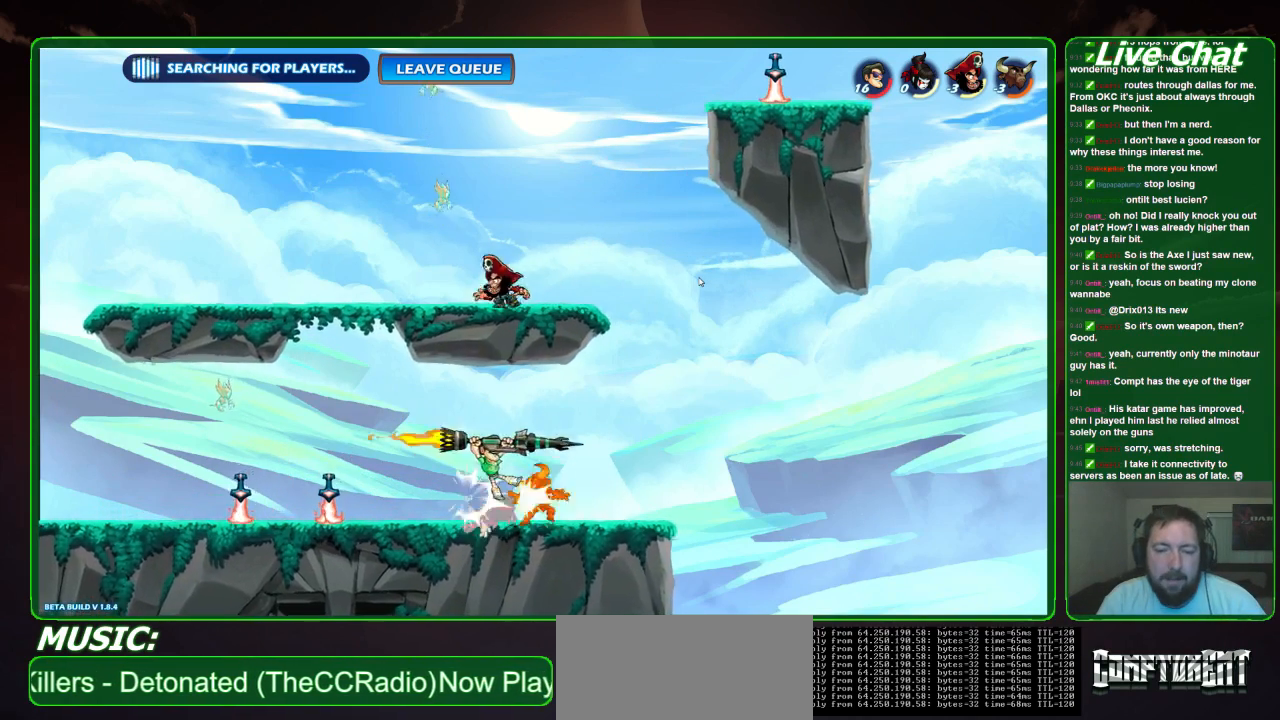
{"buttons": [], "left_stick": "left", "events": [[33, "X", "down"], [167, "X", "up"], [200, "X", "down"], [300, "left_stick", "left"], [333, "X", "up"]]}
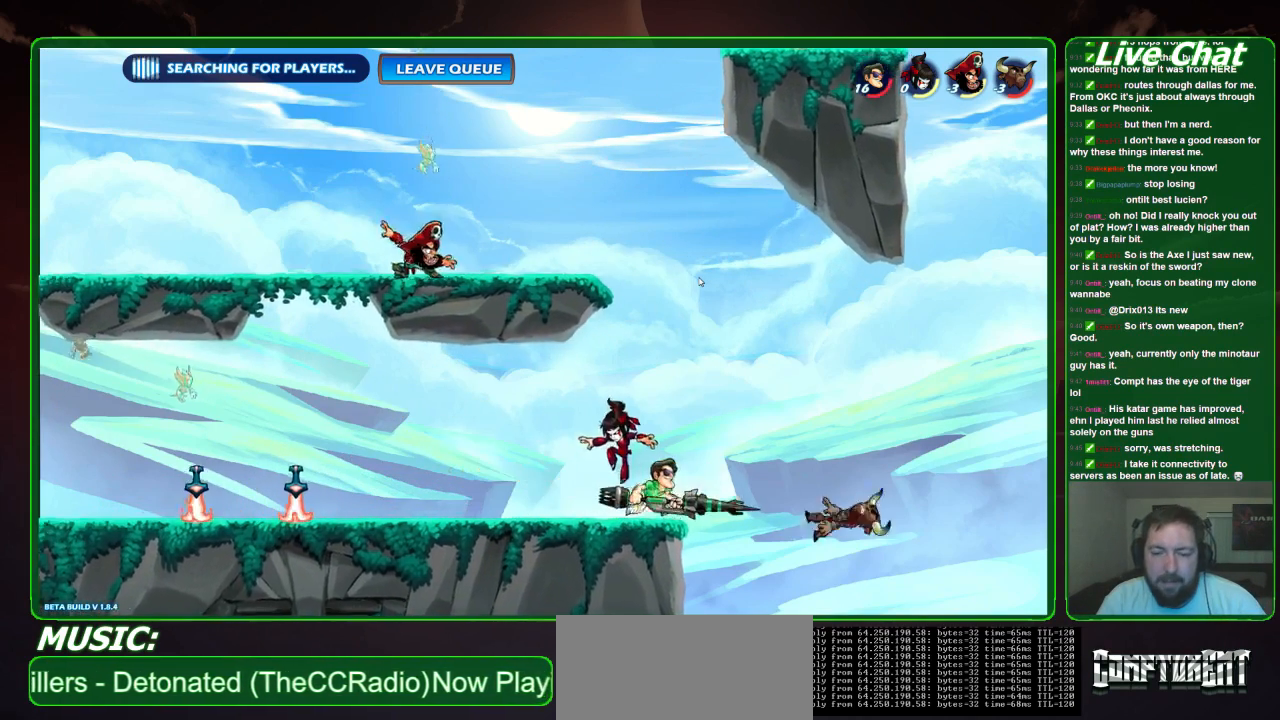
{"buttons": [], "left_stick": "center", "events": [[400, "left_stick", "right"], [500, "left_stick", "center"]]}
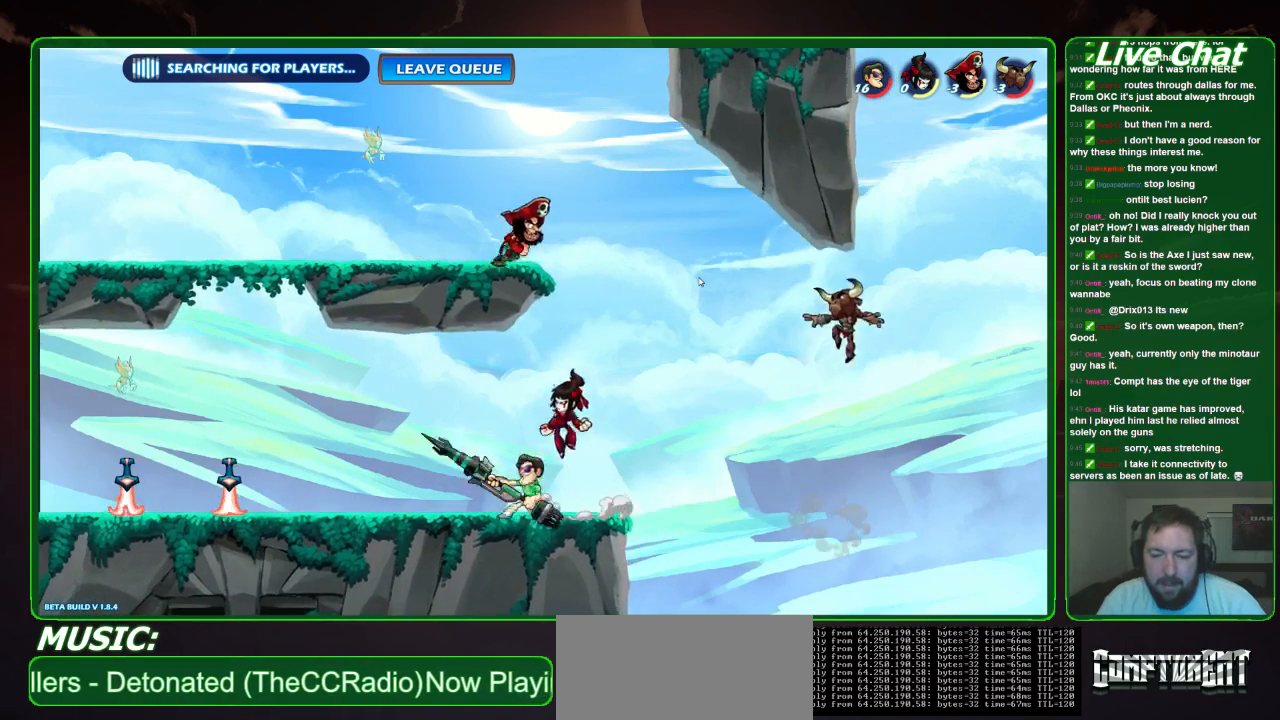
{"buttons": [], "left_stick": "center", "events": [[33, "B", "down"], [133, "B", "up"]]}
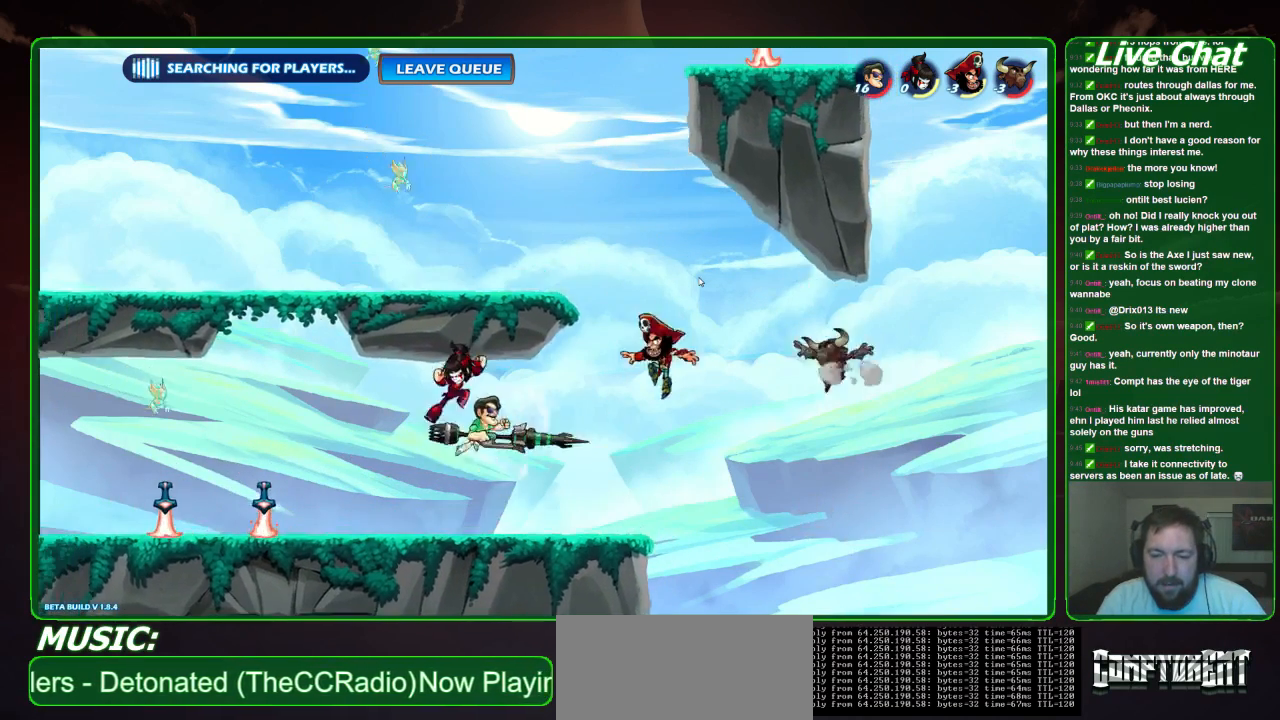
{"buttons": [], "left_stick": "center", "events": []}
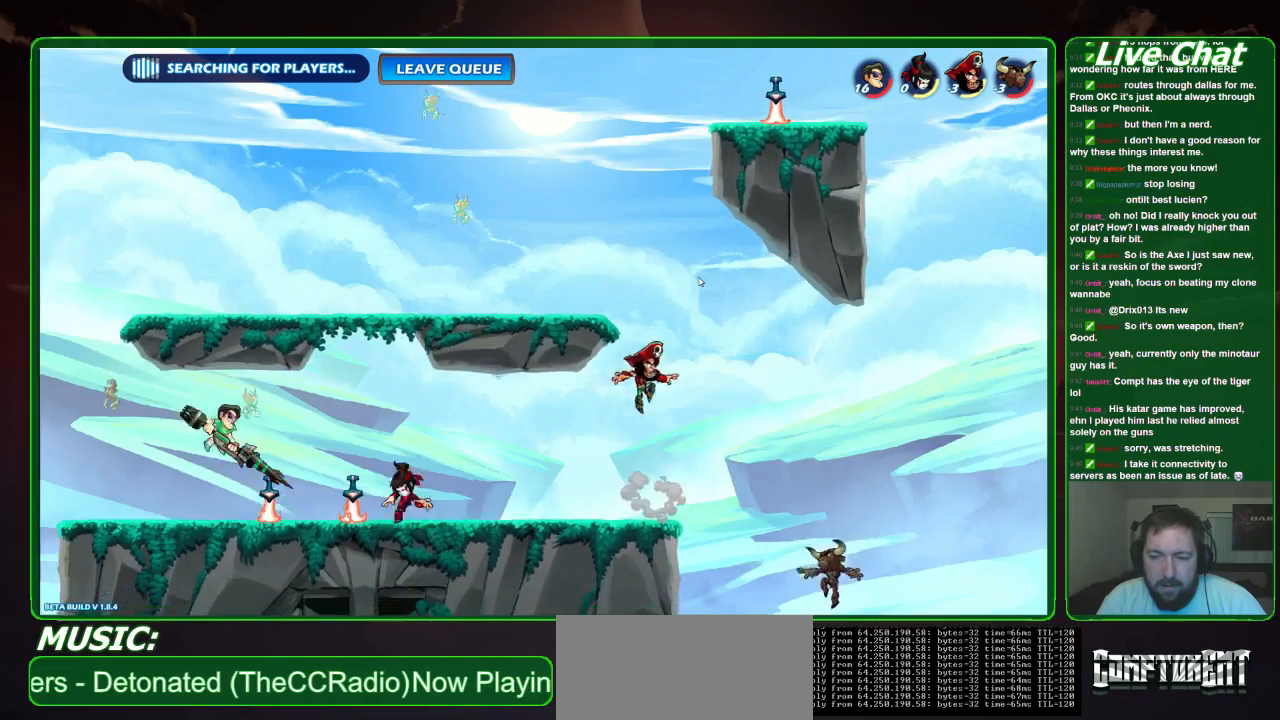
{"buttons": [], "left_stick": "right", "events": [[267, "left_stick", "right"]]}
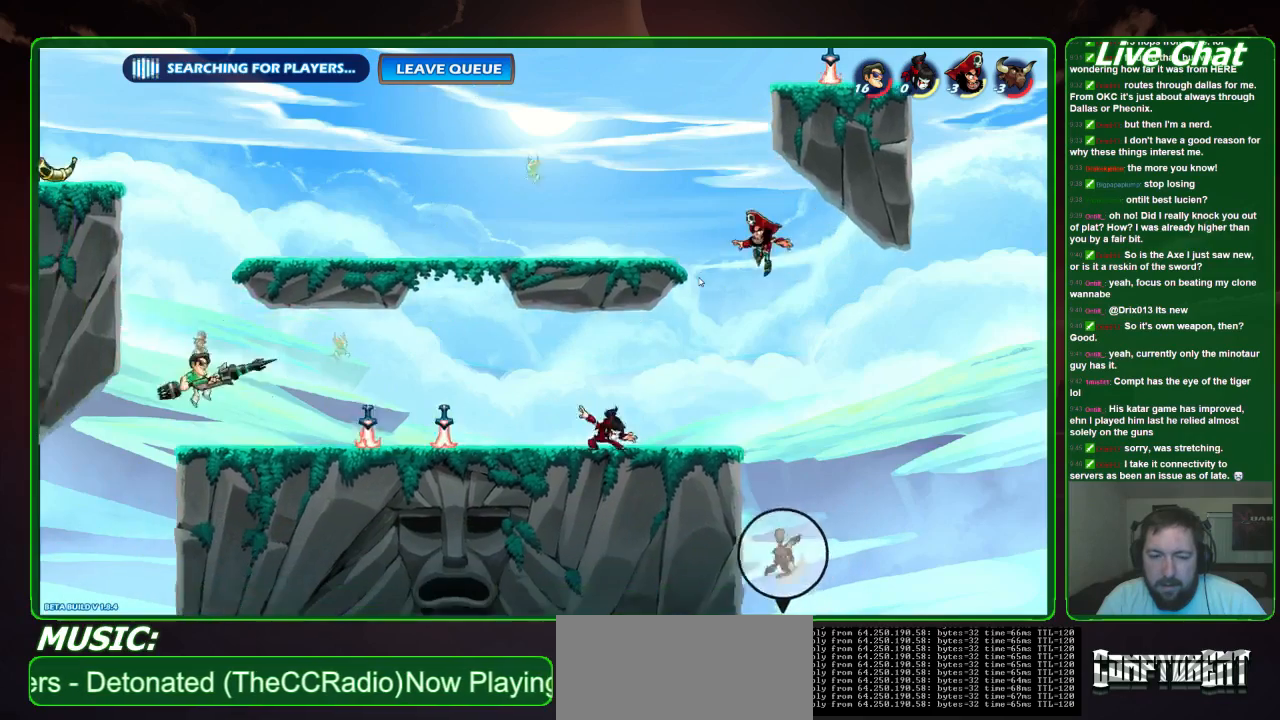
{"buttons": [], "left_stick": "right", "events": []}
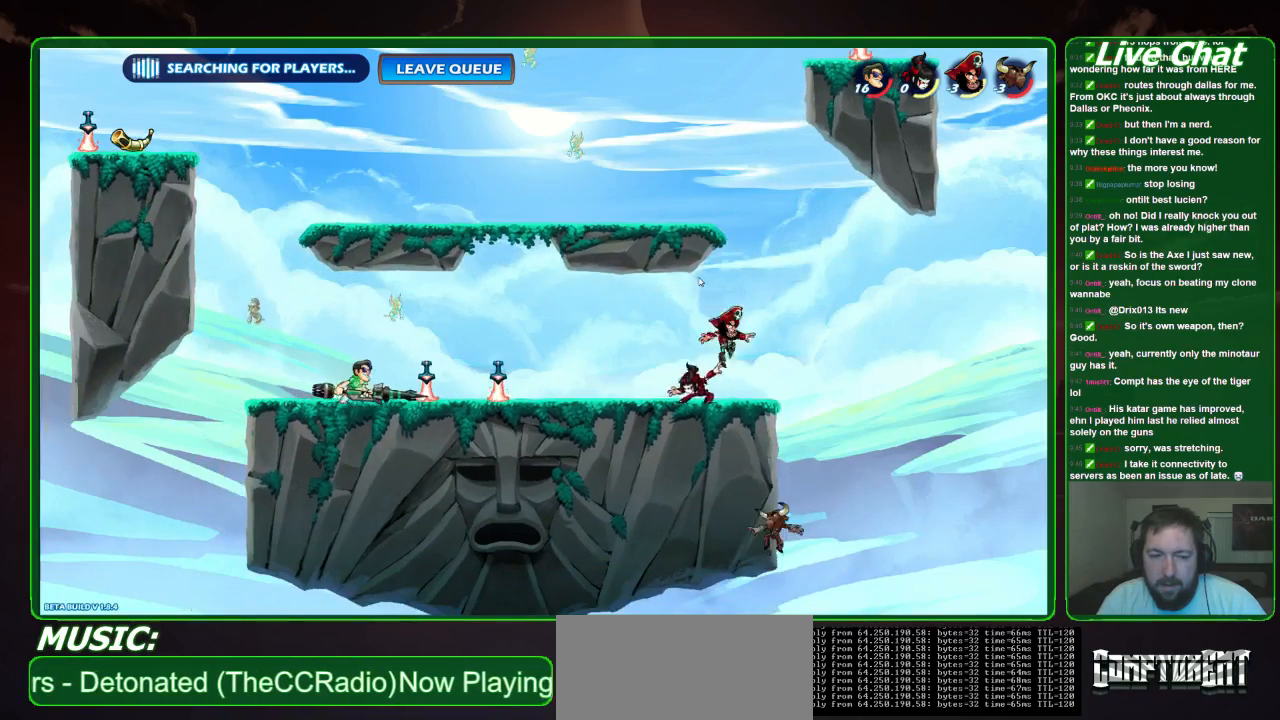
{"buttons": ["B"], "left_stick": "right", "events": [[433, "B", "down"]]}
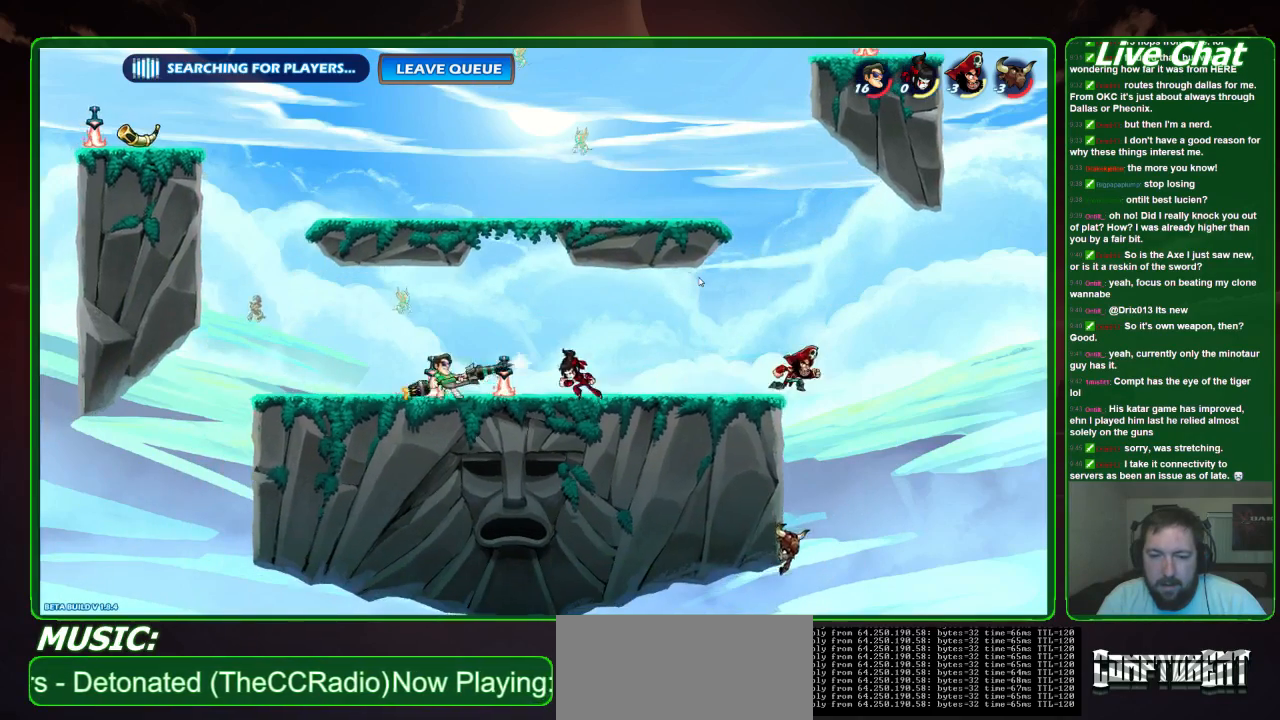
{"buttons": [], "left_stick": "center", "events": [[33, "B", "up"], [67, "left_stick", "center"]]}
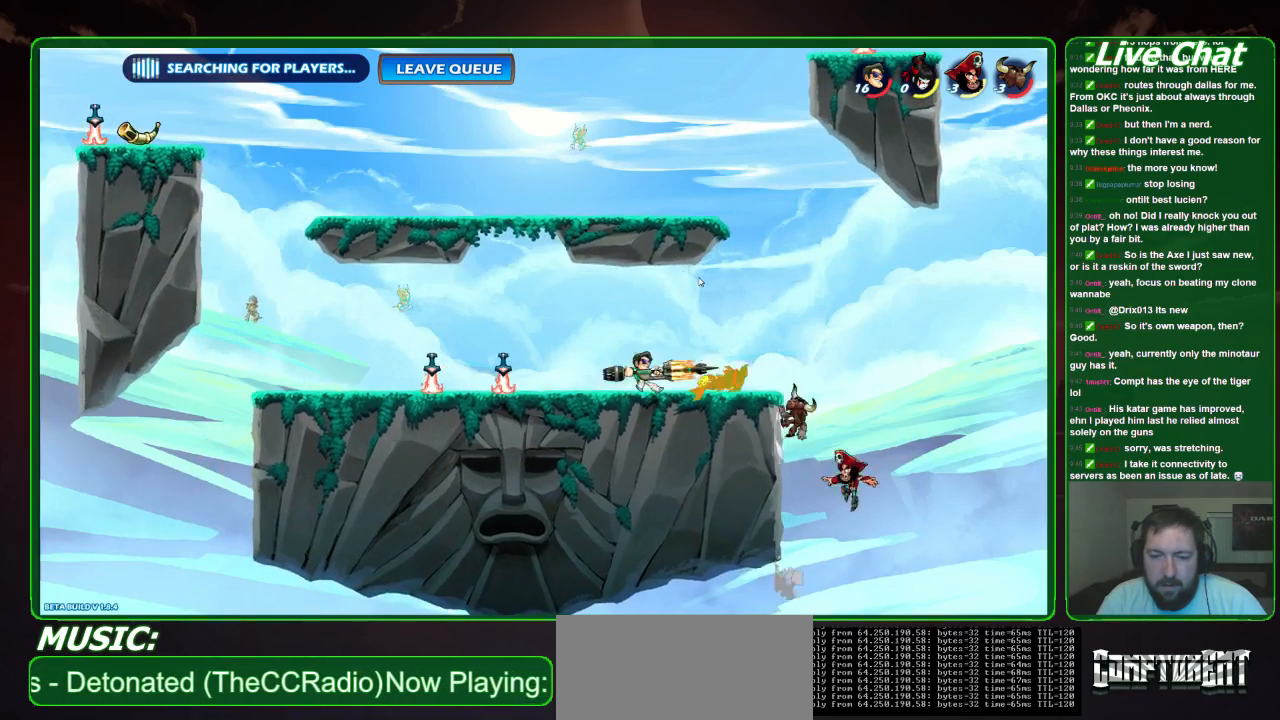
{"buttons": [], "left_stick": "center", "events": []}
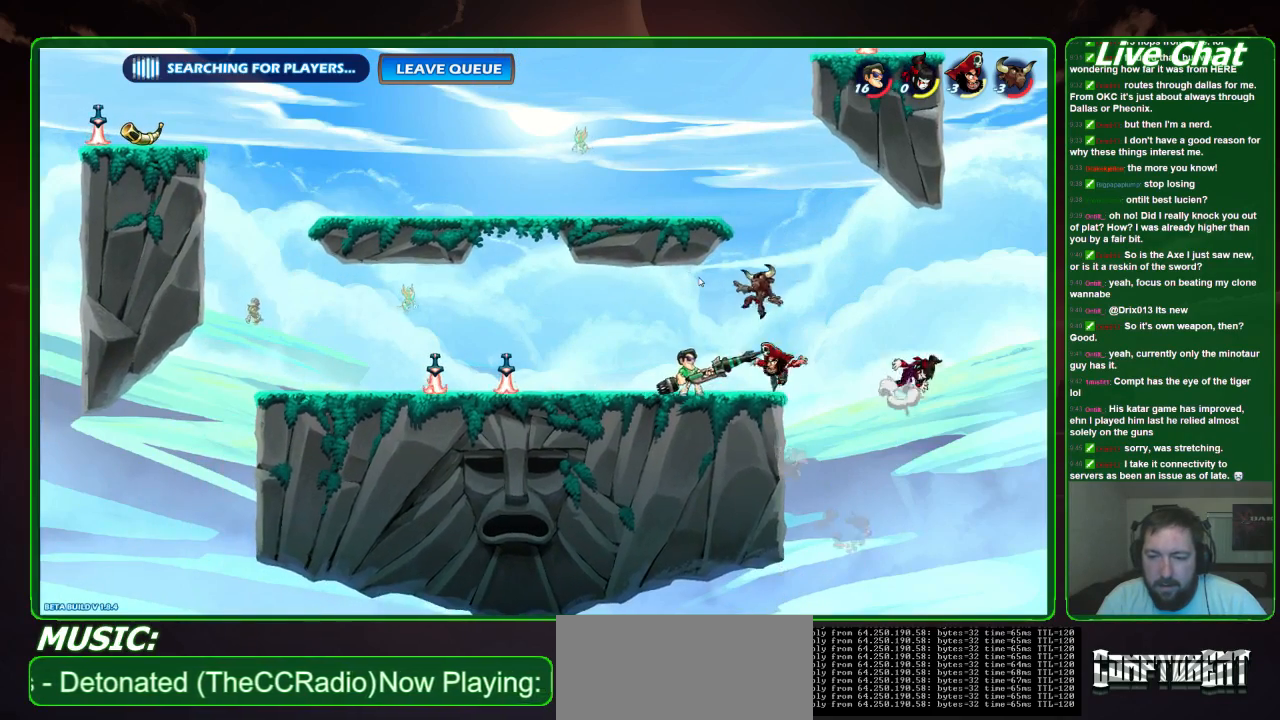
{"buttons": [], "left_stick": "center", "events": [[100, "B", "down"], [200, "B", "up"]]}
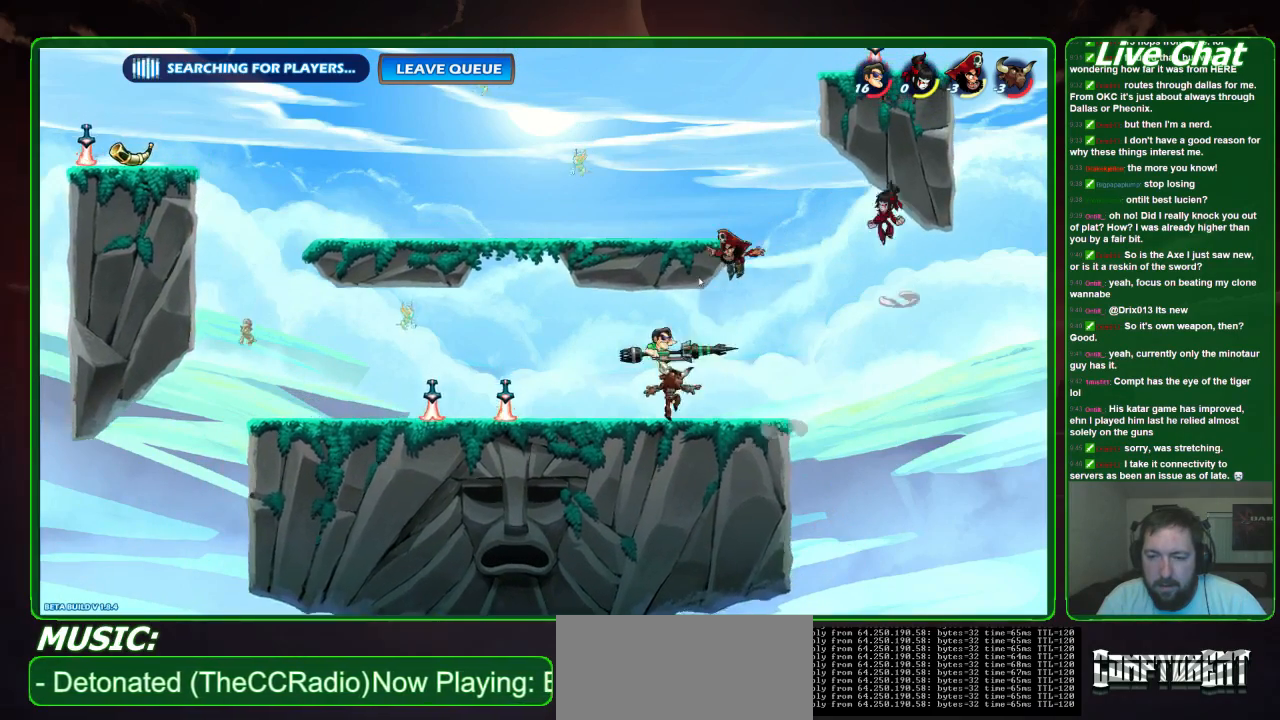
{"buttons": [], "left_stick": "center", "events": []}
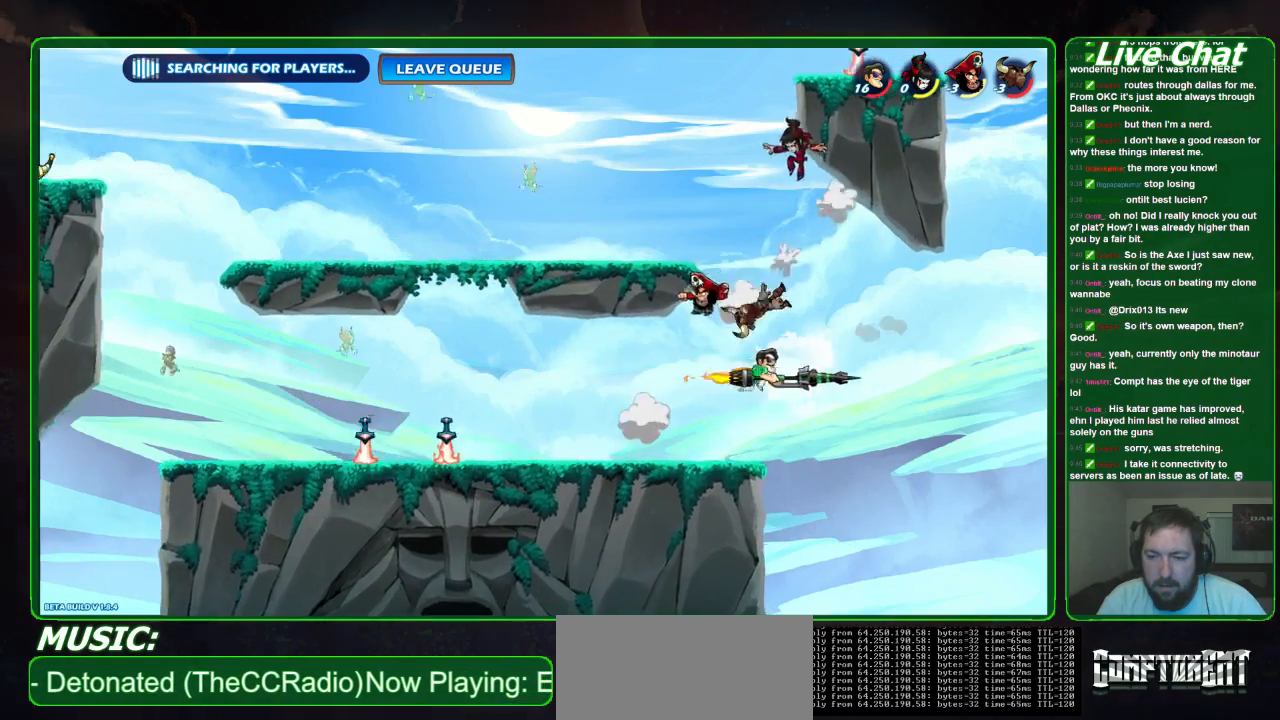
{"buttons": [], "left_stick": "left", "events": [[67, "left_stick", "left"]]}
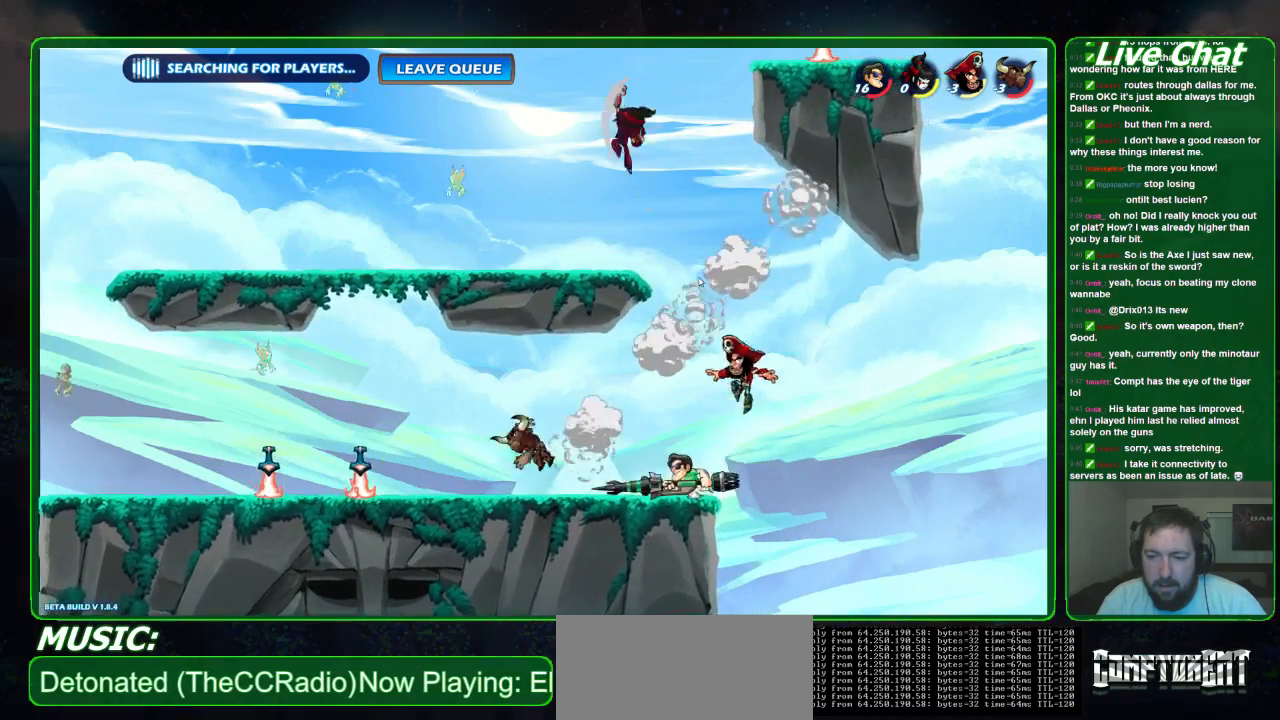
{"buttons": [], "left_stick": "center", "events": [[67, "B", "down"], [167, "B", "up"], [200, "left_stick", "center"]]}
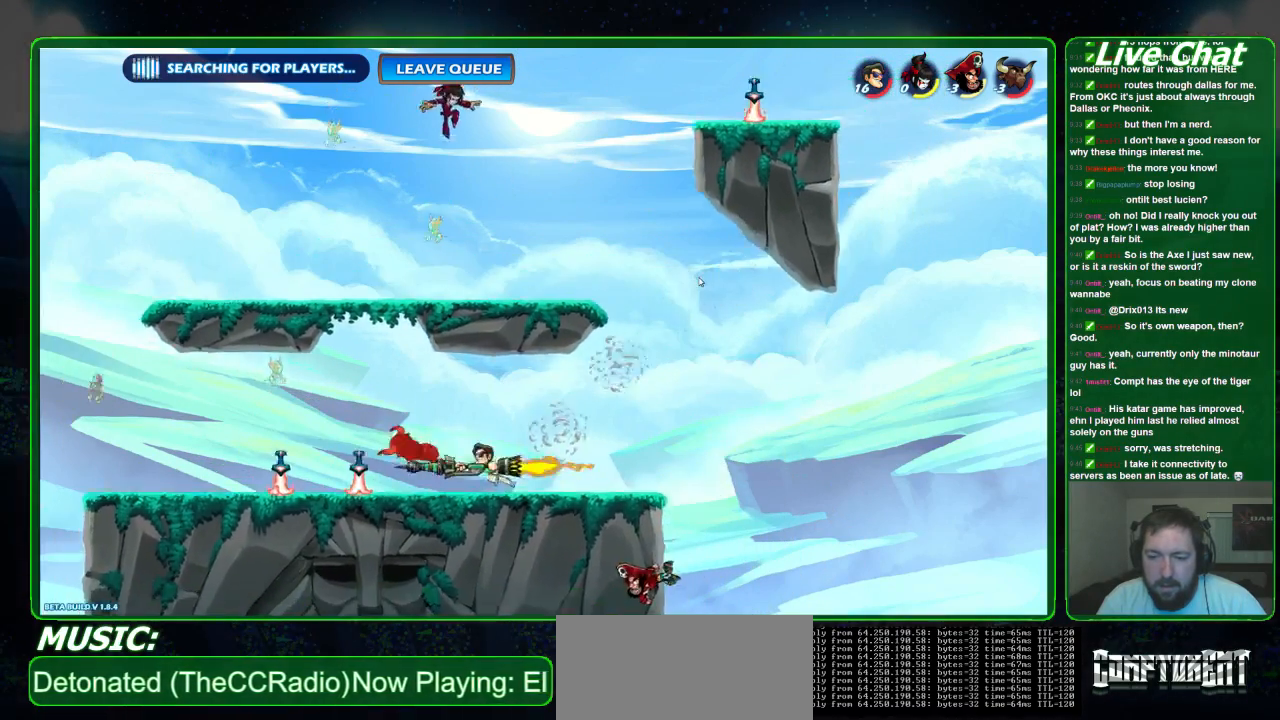
{"buttons": [], "left_stick": "center", "events": []}
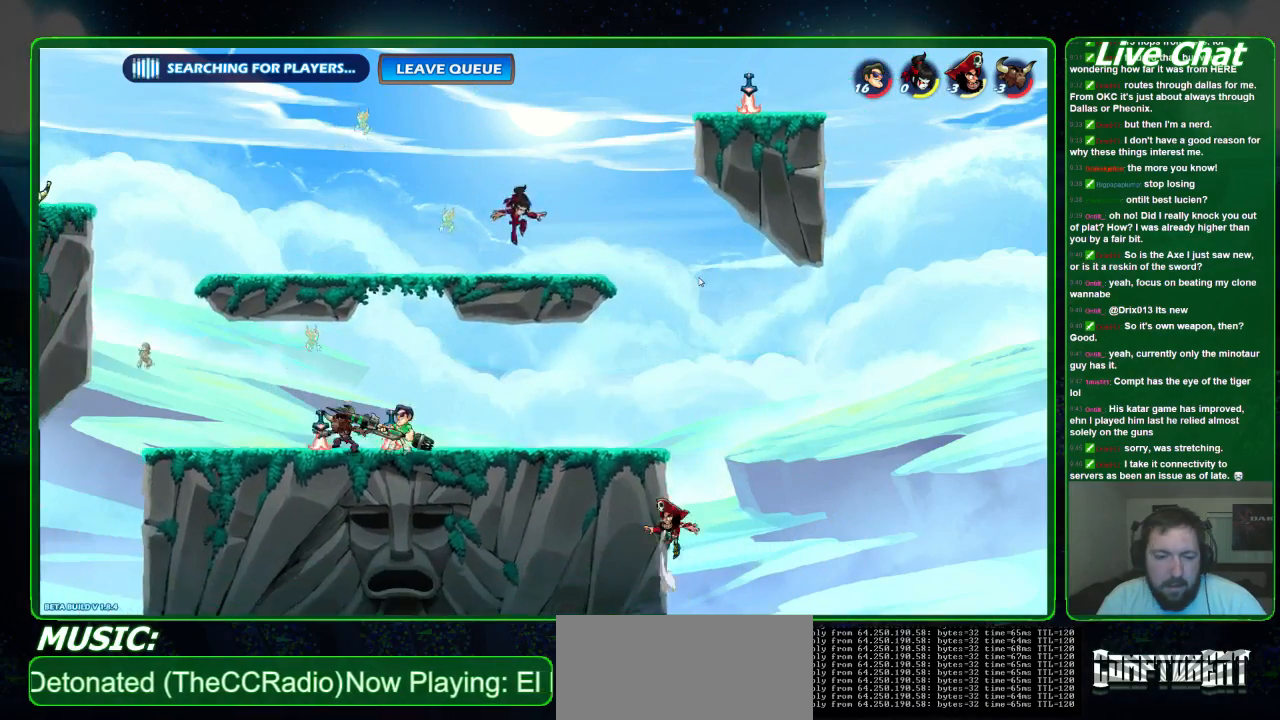
{"buttons": [], "left_stick": "center", "events": []}
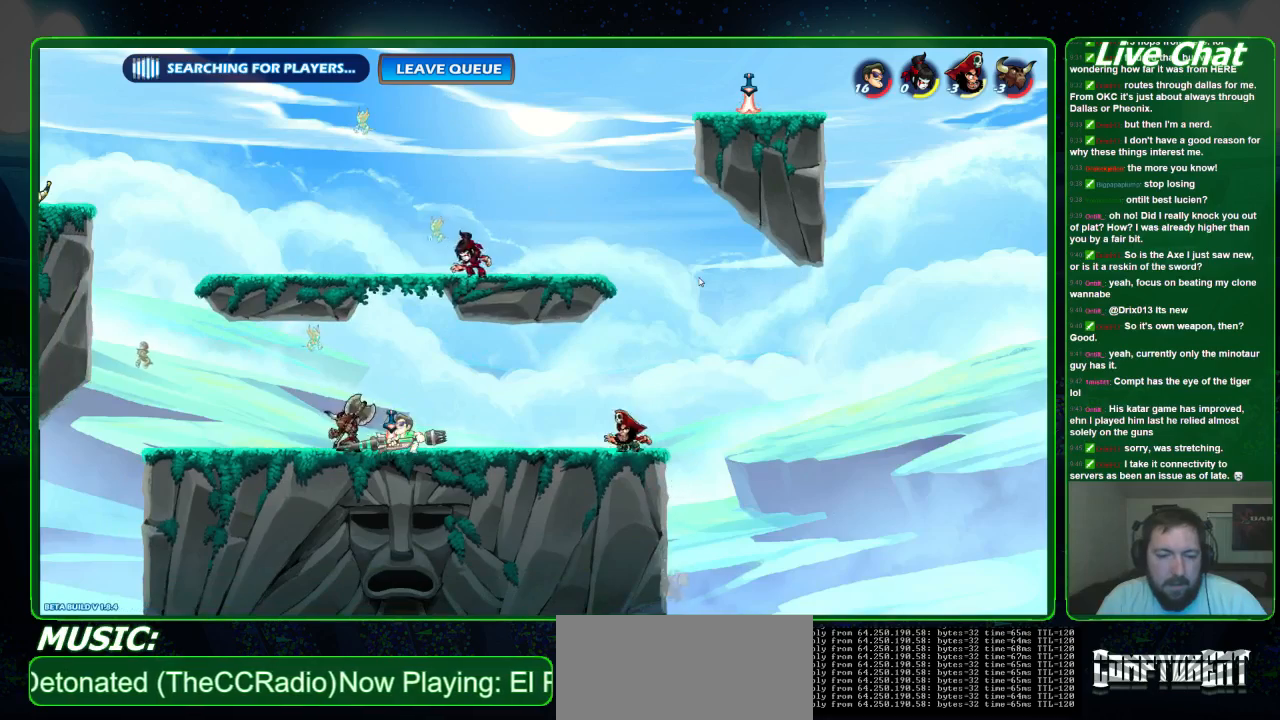
{"buttons": ["X"], "left_stick": "center", "events": [[100, "X", "down"], [200, "X", "up"], [267, "X", "down"], [367, "X", "up"], [400, "X", "down"]]}
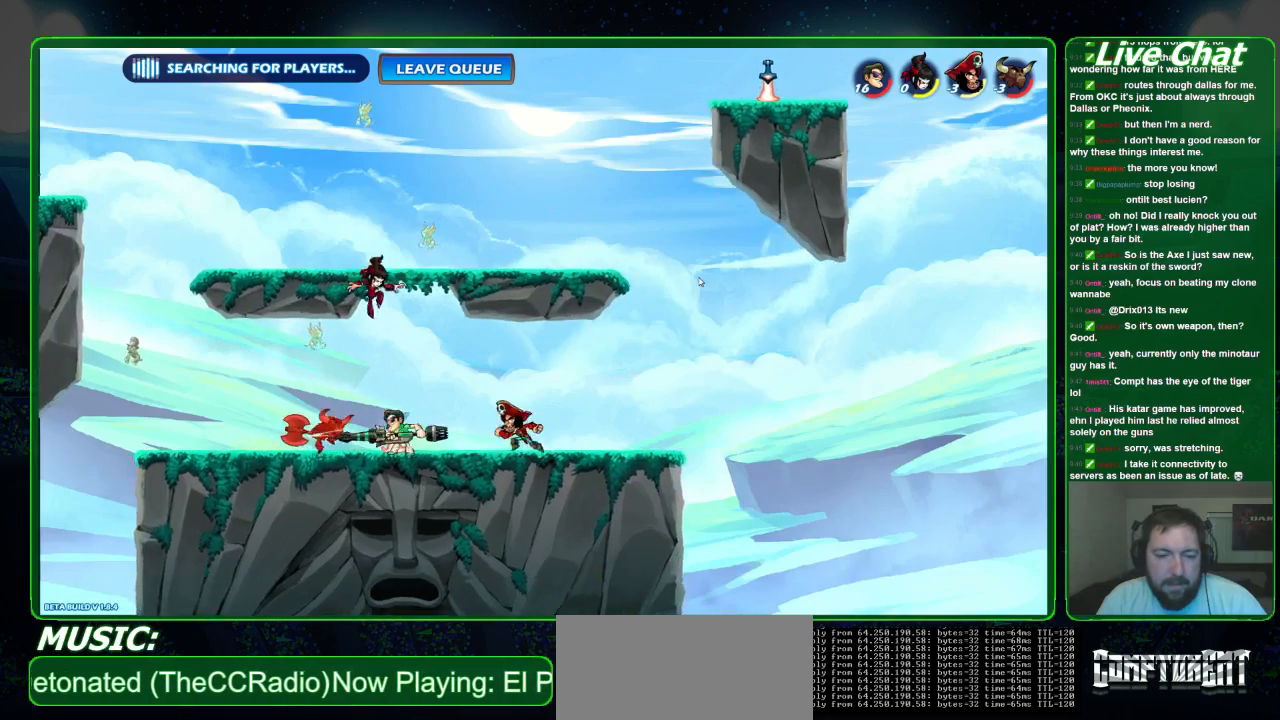
{"buttons": [], "left_stick": "center", "events": [[33, "X", "up"], [100, "X", "down"], [233, "X", "up"], [300, "X", "down"], [433, "X", "up"]]}
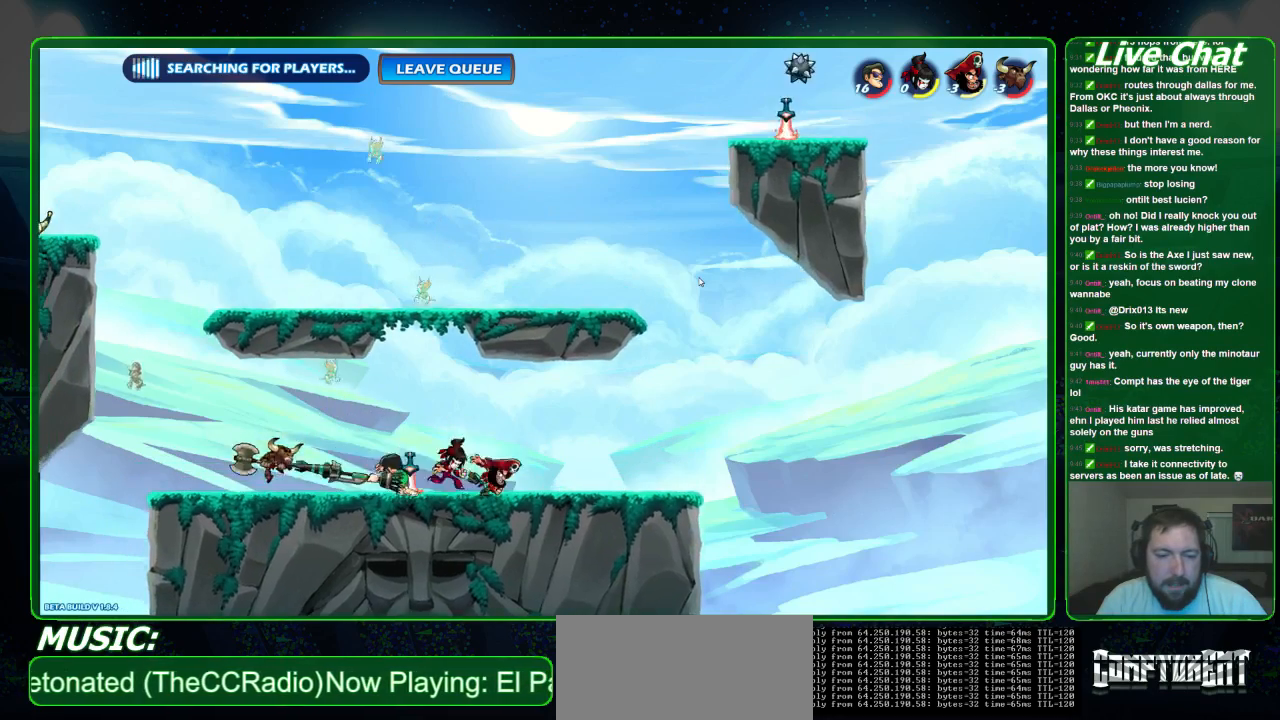
{"buttons": [], "left_stick": "right", "events": [[133, "left_stick", "right"]]}
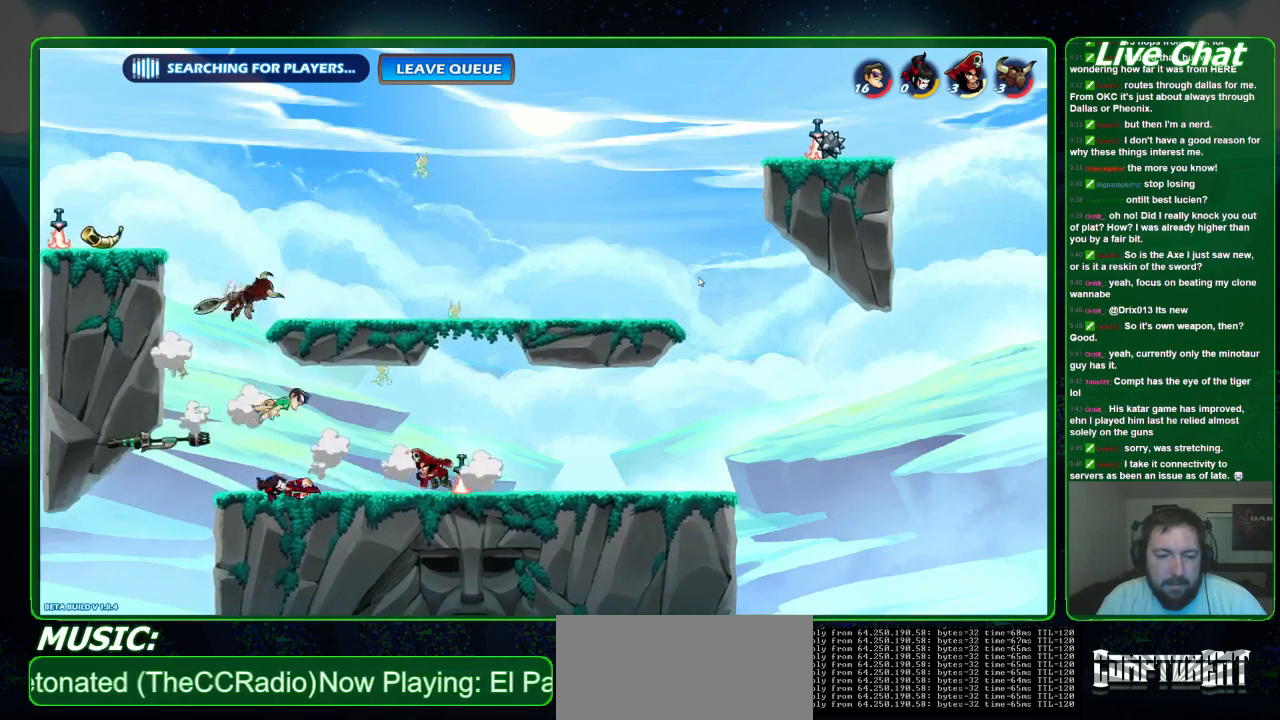
{"buttons": [], "left_stick": "left", "events": [[500, "left_stick", "left"]]}
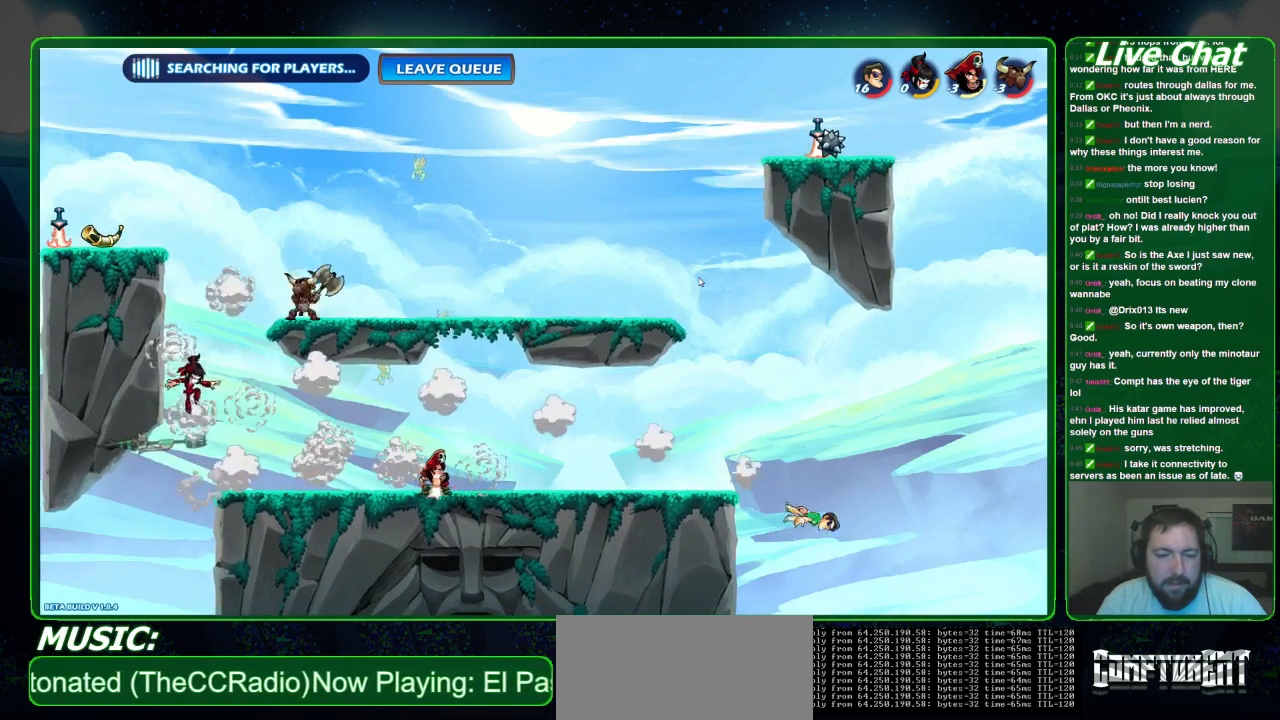
{"buttons": ["A"], "left_stick": "up", "events": [[233, "A", "down"], [267, "left_stick", "up-left"], [400, "A", "up"], [467, "A", "down"], [500, "left_stick", "up"]]}
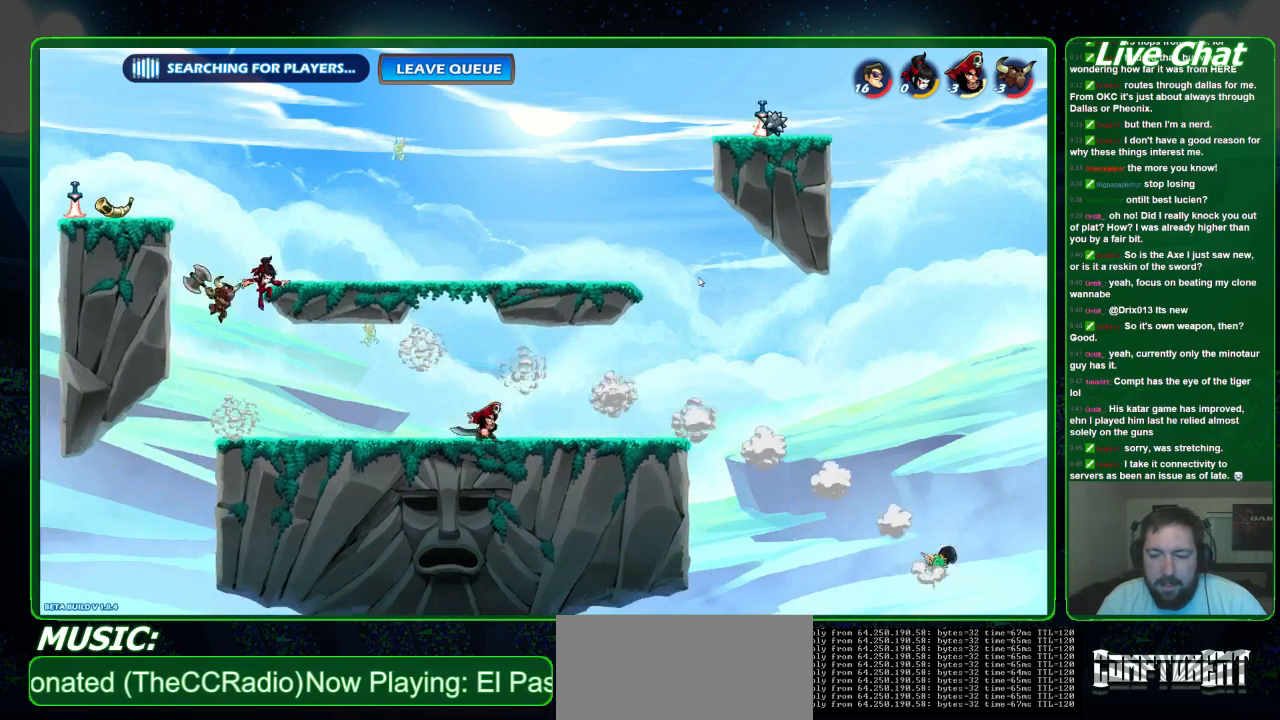
{"buttons": [], "left_stick": "up-left", "events": [[167, "A", "up"], [233, "A", "down"], [300, "A", "up"], [367, "left_stick", "up-left"]]}
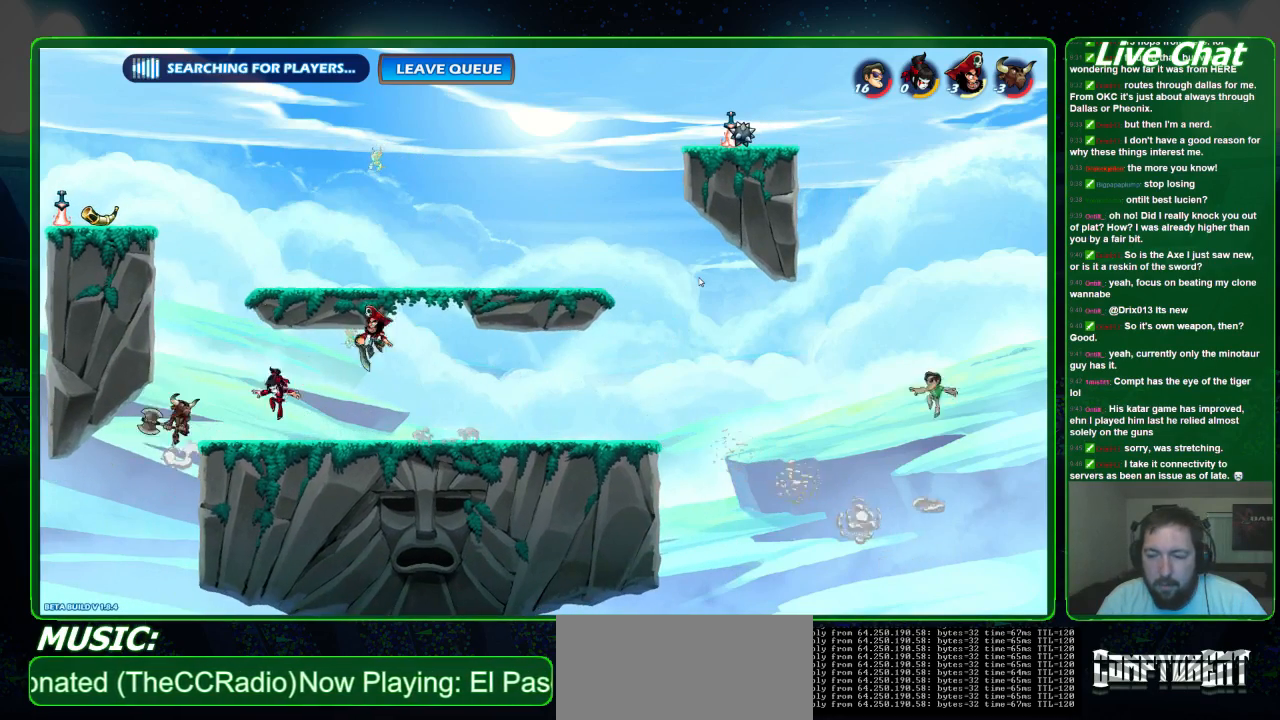
{"buttons": ["Y"], "left_stick": "up-left", "events": [[133, "A", "down"], [267, "A", "up"], [400, "Y", "down"]]}
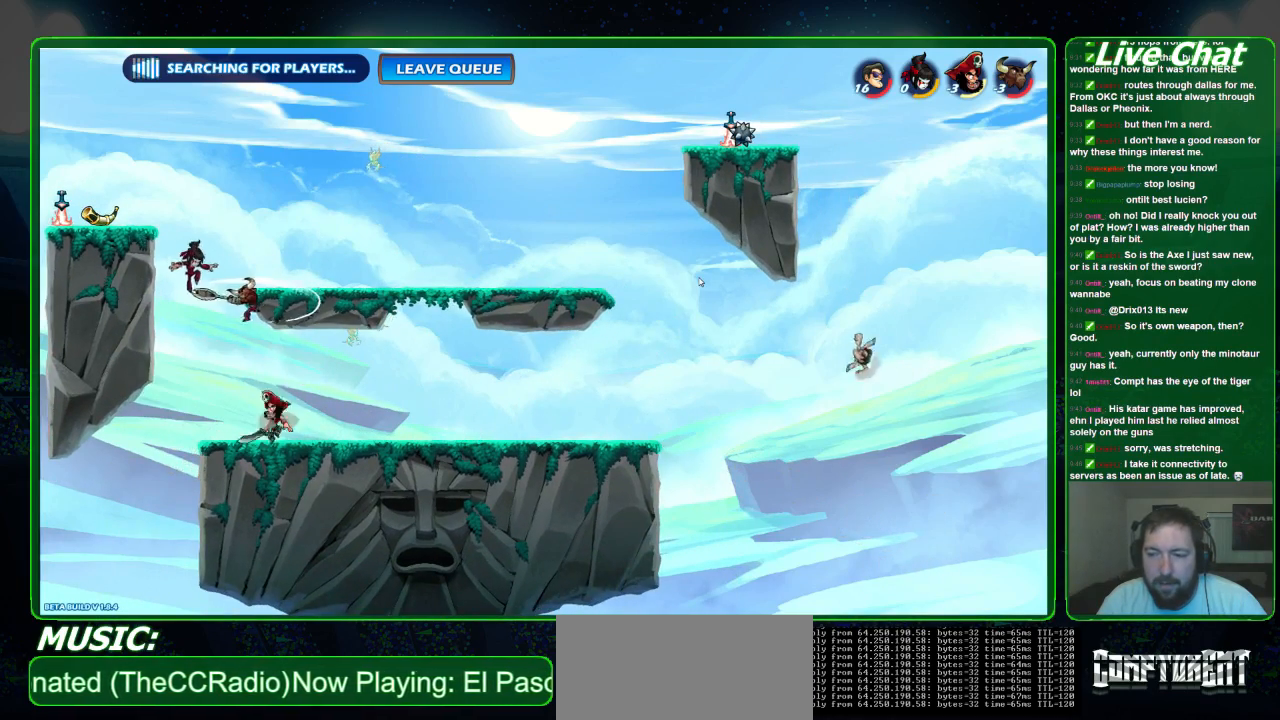
{"buttons": [], "left_stick": "up-left", "events": [[33, "Y", "up"]]}
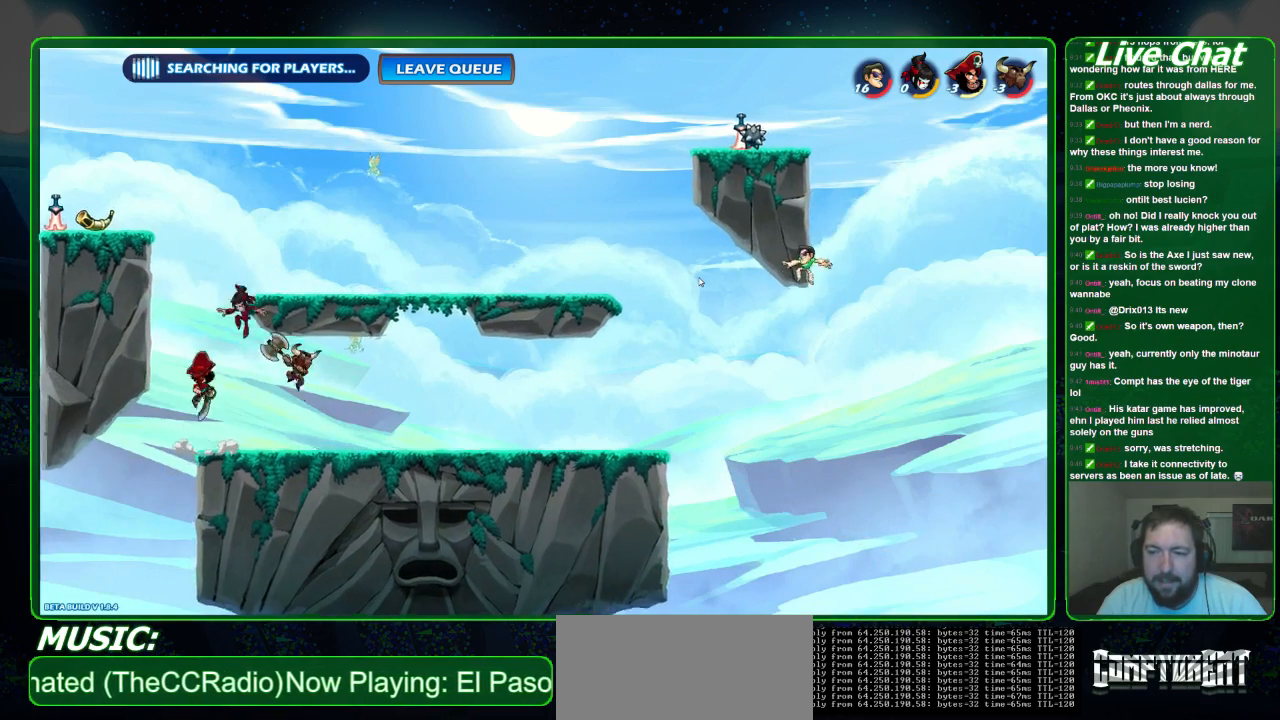
{"buttons": [], "left_stick": "up-left", "events": [[133, "A", "down"], [300, "A", "up"]]}
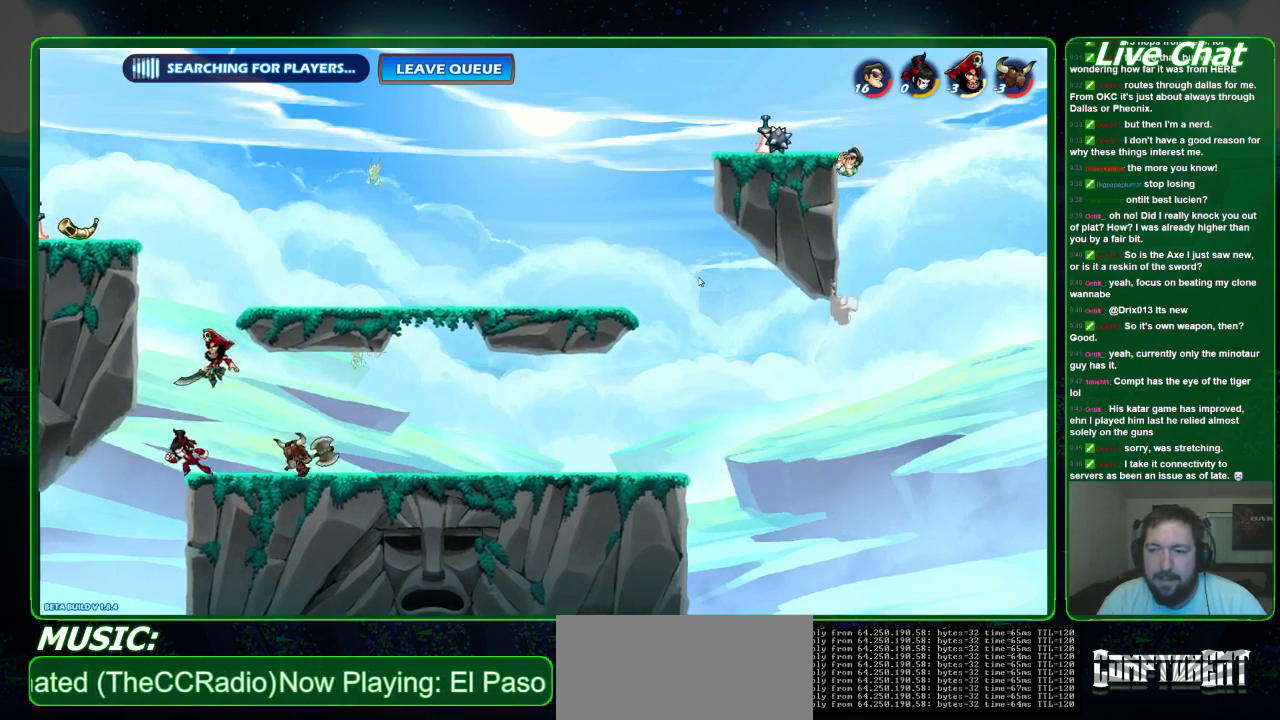
{"buttons": [], "left_stick": "left", "events": [[500, "left_stick", "left"]]}
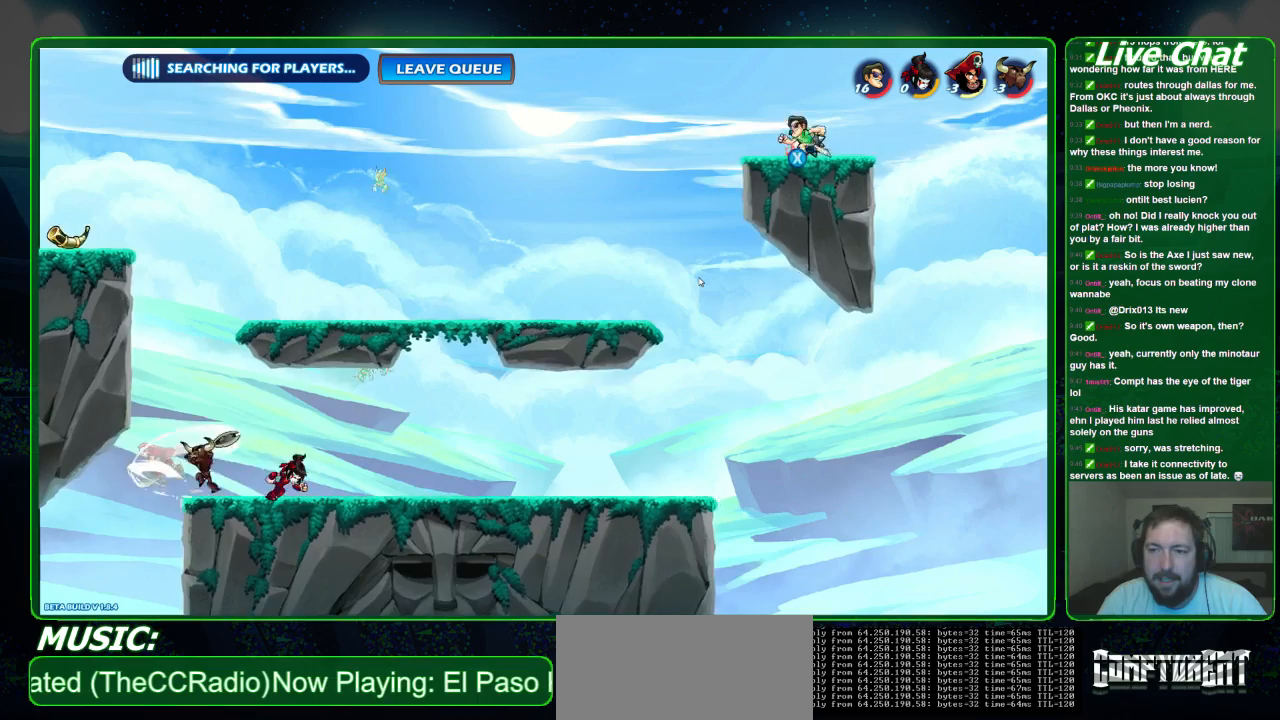
{"buttons": [], "left_stick": "down-right", "events": [[67, "X", "down"], [167, "X", "up"], [467, "left_stick", "down-right"]]}
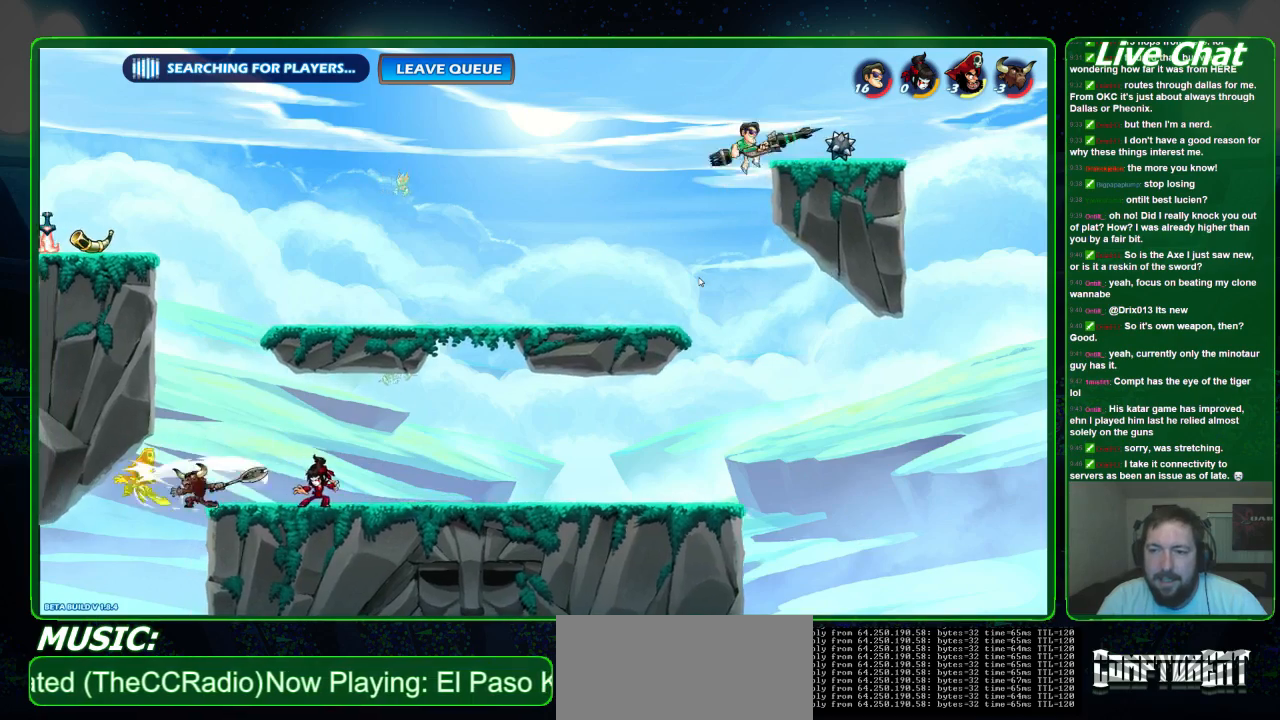
{"buttons": [], "left_stick": "left", "events": [[300, "left_stick", "left"]]}